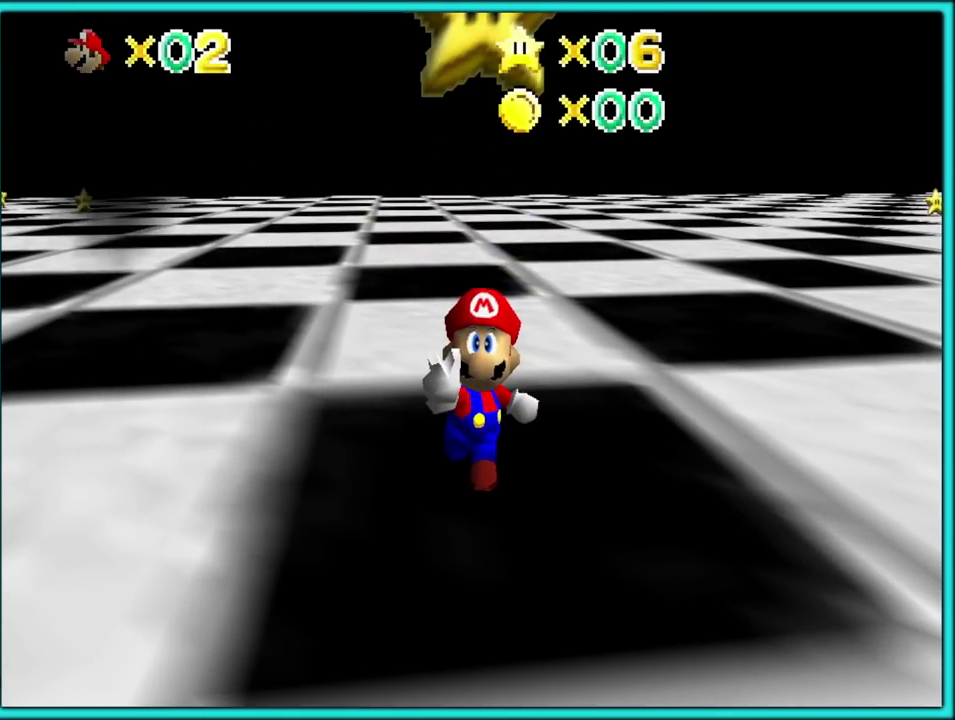
Gameplay with a controller (Nintendo layout); each line is a JSON object with the inputs held at the frame after it. "events" lists button and stick changes between this image and that frame as [ms after this image, input, new state], when the widget could be followed in between. Not read: L3 R3 left_stick.
{"buttons": [], "events": []}
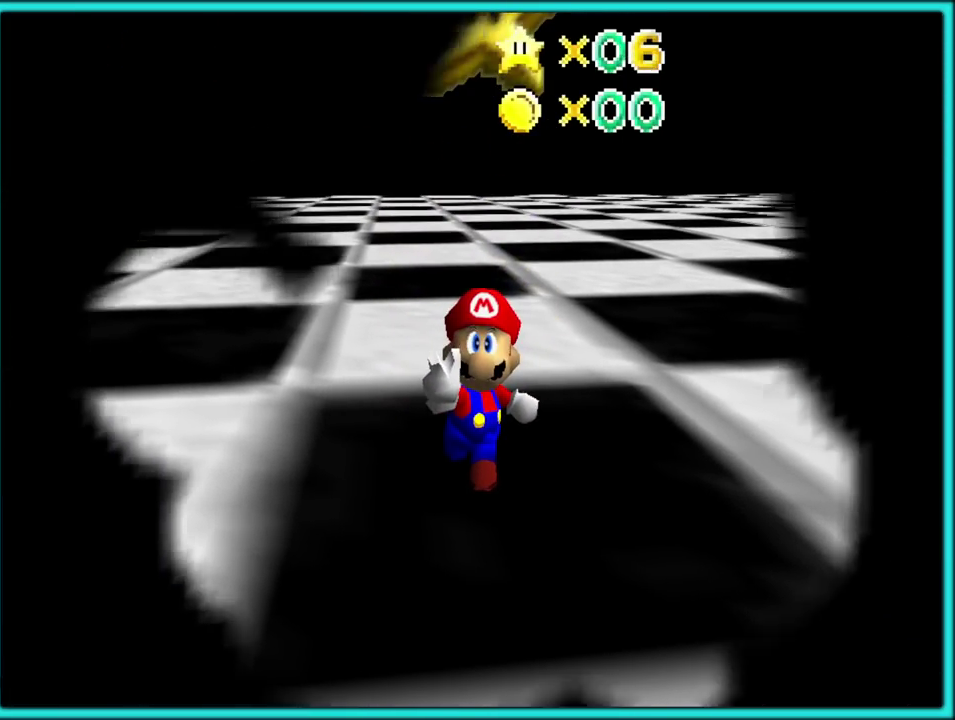
{"buttons": [], "events": []}
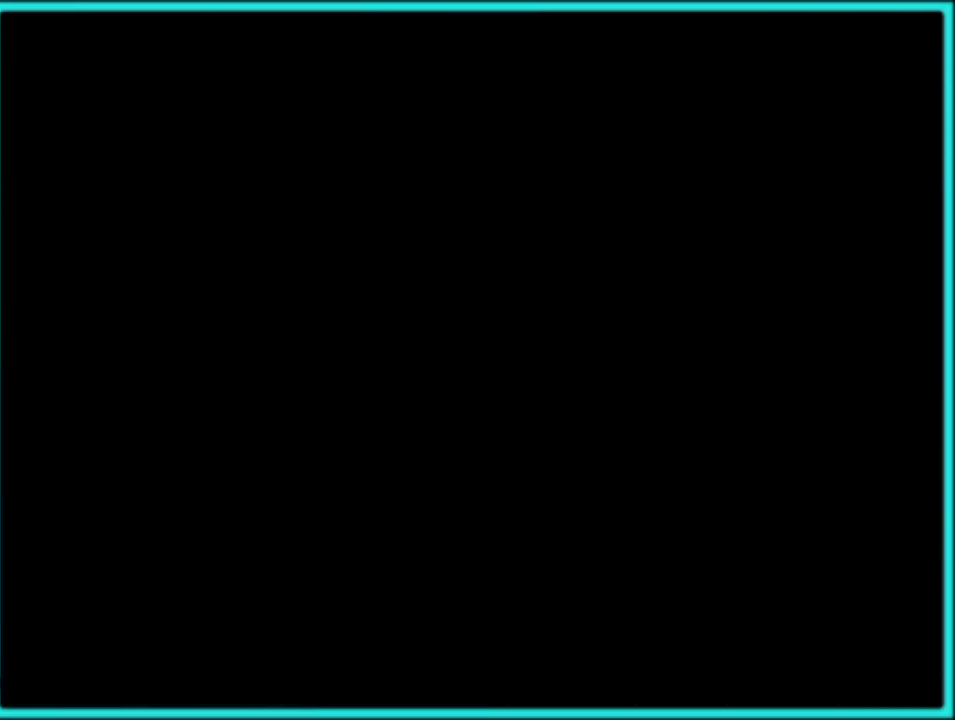
{"buttons": [], "events": []}
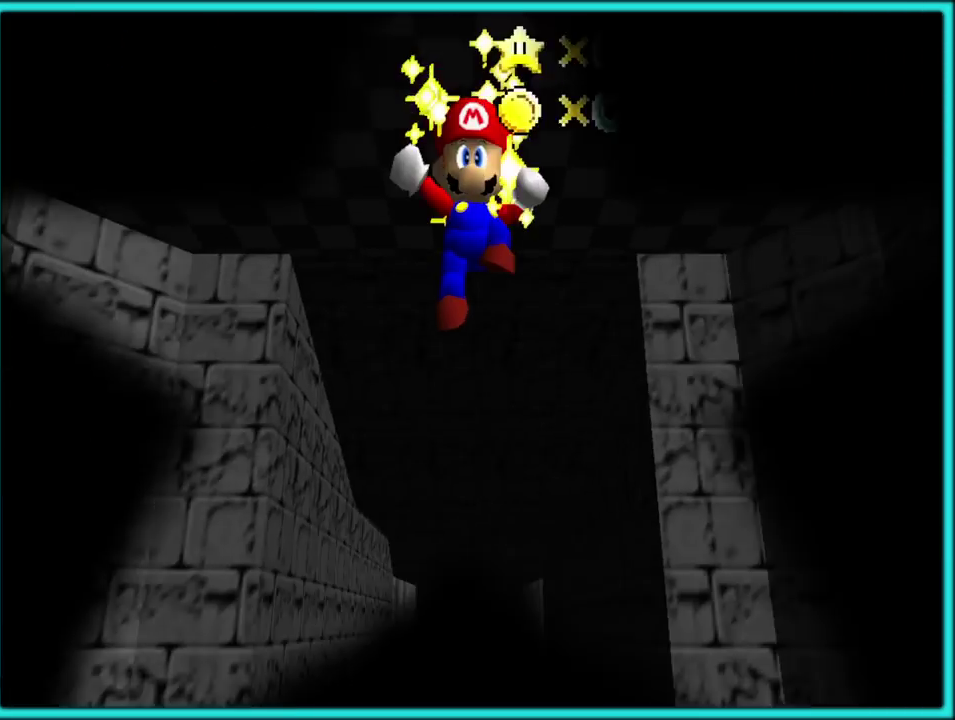
{"buttons": ["C_RIGHT"], "events": [[383, "C_RIGHT", "down"]]}
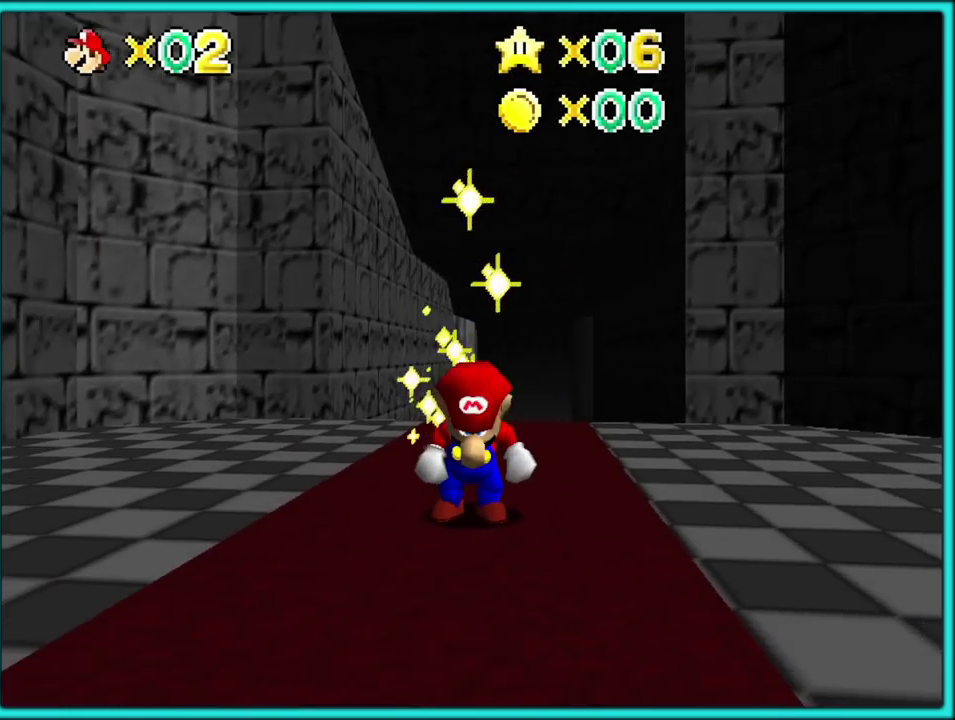
{"buttons": ["C_RIGHT"], "events": [[17, "C_RIGHT", "up"], [83, "C_DOWN", "down"], [83, "C_RIGHT", "down"], [133, "C_DOWN", "up"], [200, "C_RIGHT", "up"], [233, "R1", "down"], [350, "R1", "up"], [383, "C_RIGHT", "down"]]}
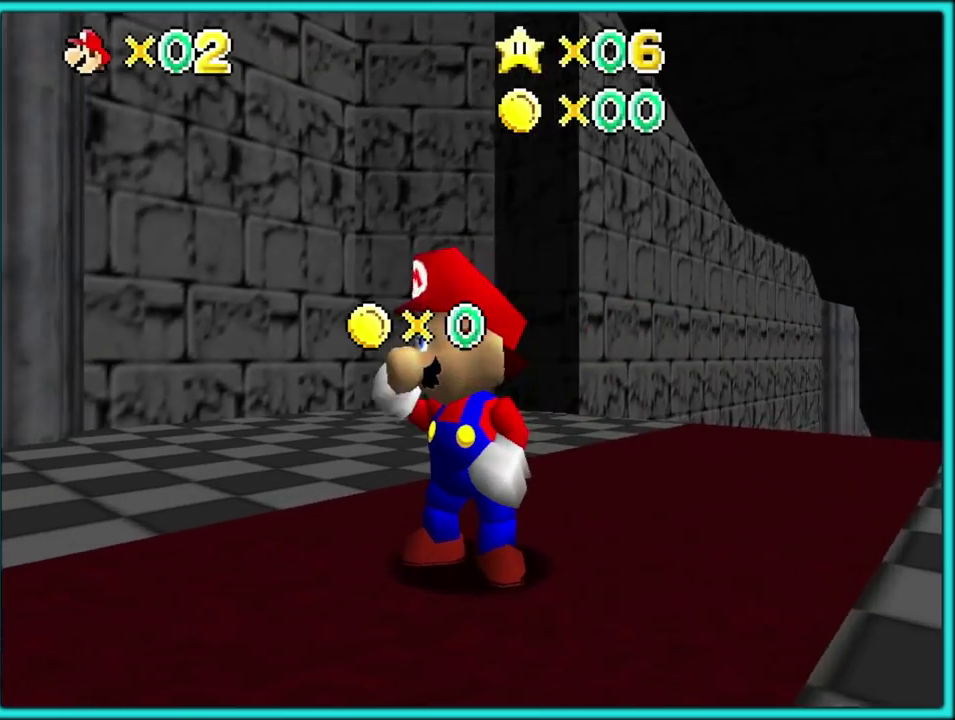
{"buttons": ["C_DOWN", "C_RIGHT"], "events": [[17, "C_RIGHT", "up"], [83, "C_RIGHT", "down"], [233, "C_DOWN", "down"], [367, "C_RIGHT", "up"], [400, "C_DOWN", "up"], [467, "C_DOWN", "down"], [467, "C_RIGHT", "down"]]}
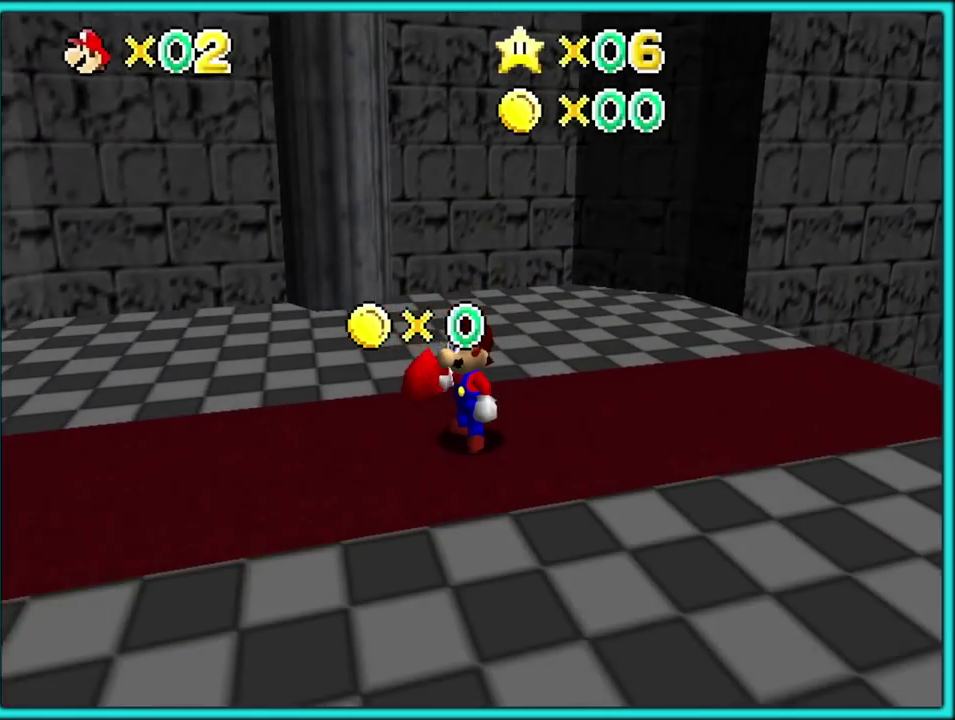
{"buttons": [], "events": [[50, "C_DOWN", "up"], [83, "C_RIGHT", "up"], [167, "C_RIGHT", "down"], [267, "C_UP", "down"], [317, "C_RIGHT", "up"], [450, "C_UP", "up"]]}
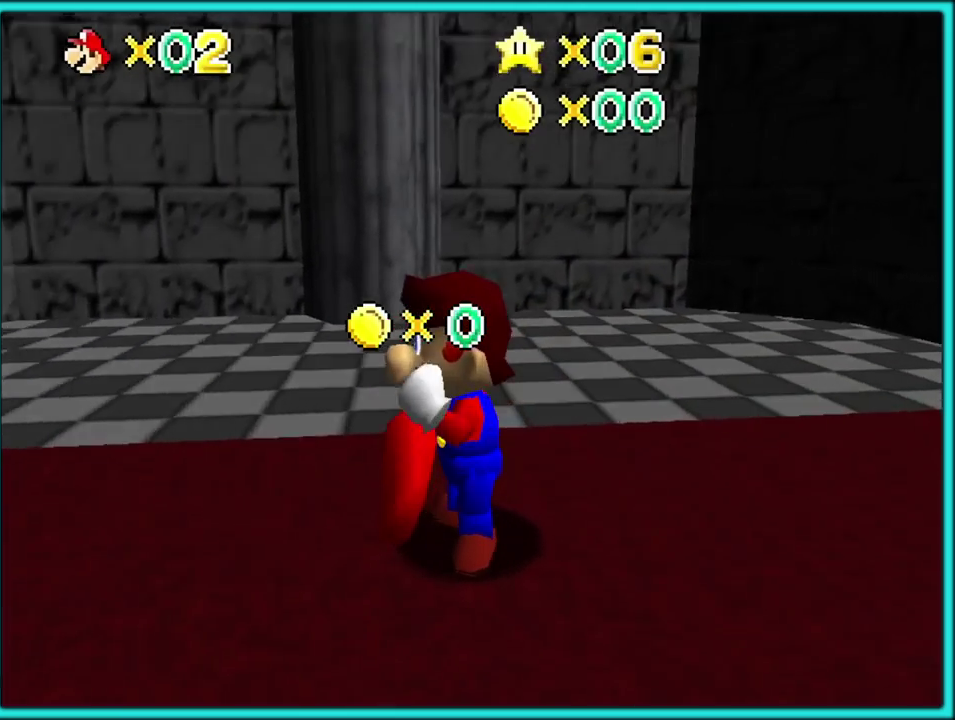
{"buttons": ["C_RIGHT"], "events": [[50, "C_RIGHT", "down"], [150, "C_RIGHT", "up"], [267, "C_RIGHT", "down"], [383, "C_RIGHT", "up"], [450, "C_RIGHT", "down"]]}
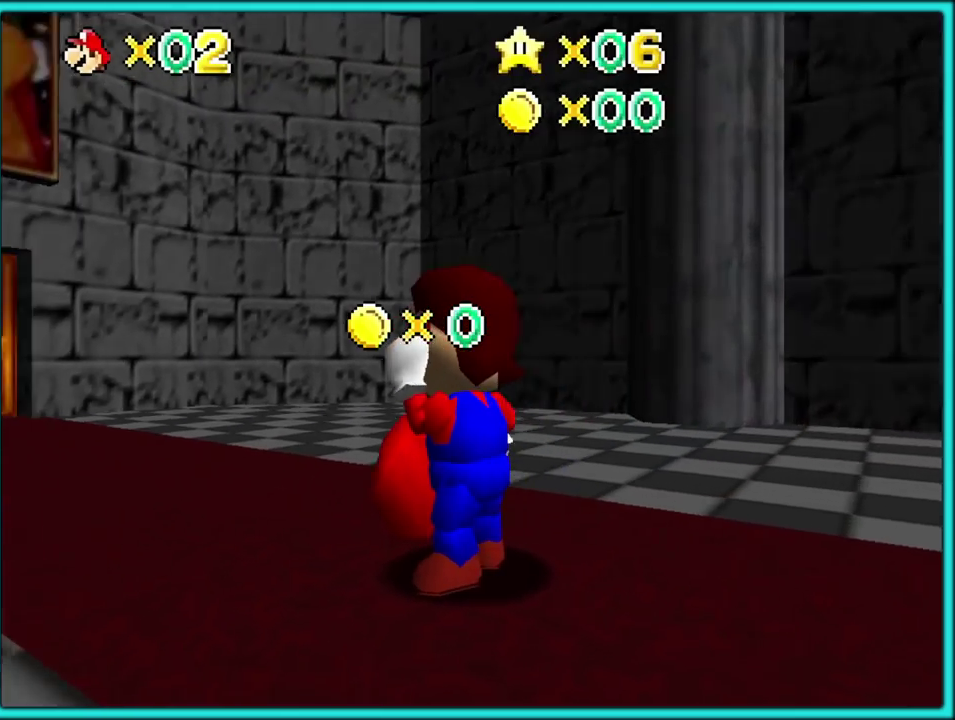
{"buttons": ["C_DOWN"], "events": [[67, "C_RIGHT", "up"], [150, "C_RIGHT", "down"], [267, "C_RIGHT", "up"], [317, "C_DOWN", "down"], [317, "C_RIGHT", "down"], [383, "C_DOWN", "up"], [467, "C_RIGHT", "up"], [483, "C_DOWN", "down"]]}
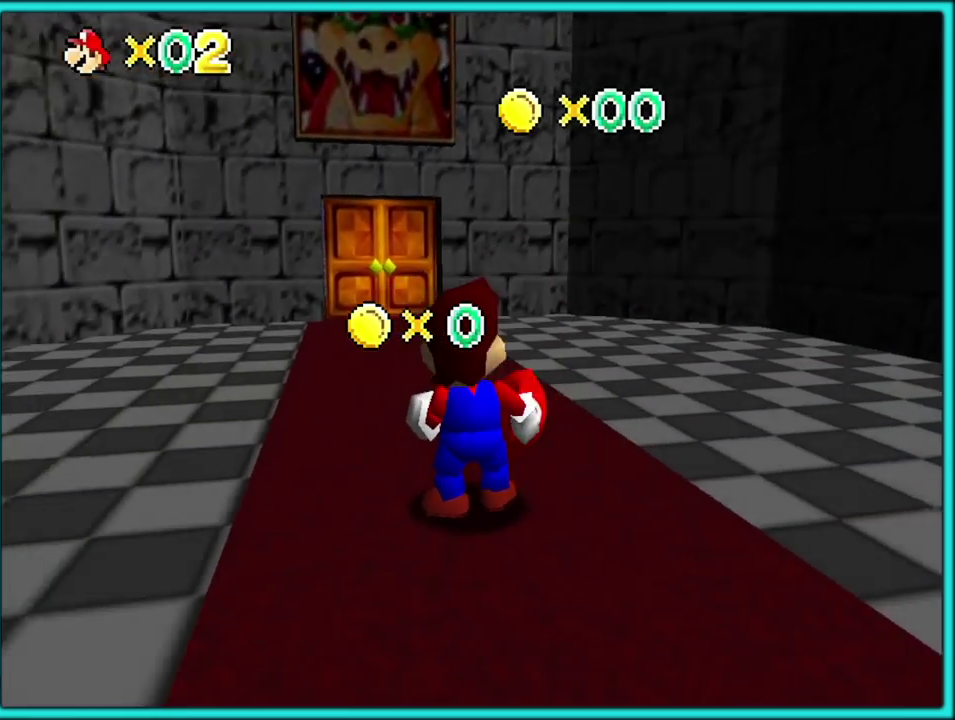
{"buttons": [], "events": [[133, "C_DOWN", "up"], [217, "A", "down"], [350, "A", "up"], [400, "A", "down"], [500, "A", "up"]]}
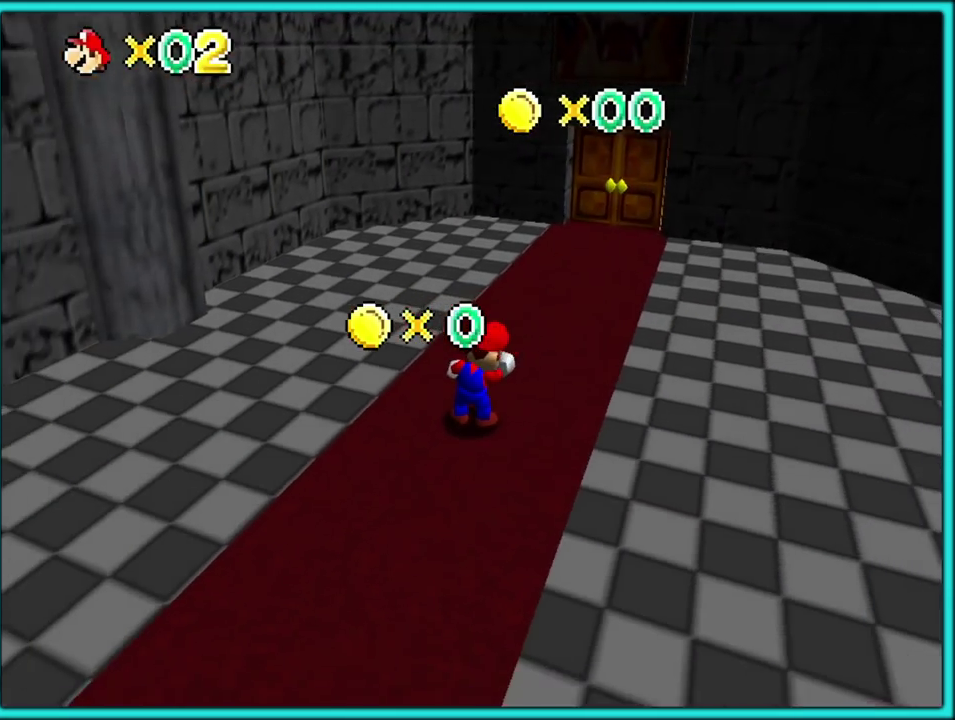
{"buttons": [], "events": [[50, "A", "down"], [117, "A", "up"], [183, "A", "down"], [250, "A", "up"], [317, "A", "down"], [383, "A", "up"]]}
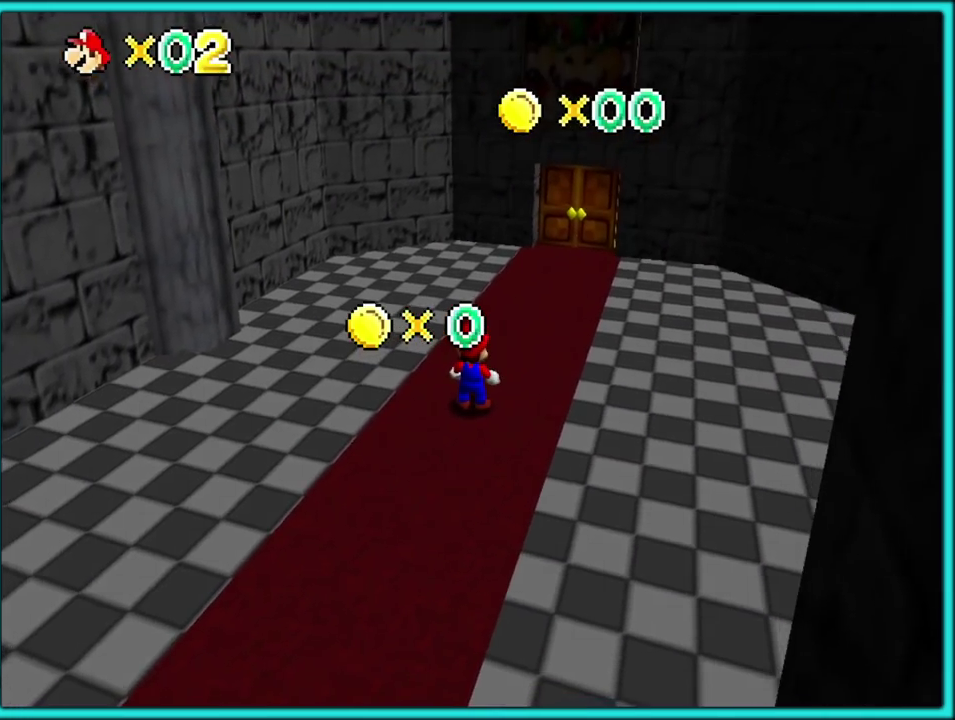
{"buttons": ["A"], "events": [[83, "A", "down"], [133, "A", "up"], [200, "A", "down"], [267, "A", "up"], [333, "A", "down"], [400, "A", "up"], [450, "A", "down"]]}
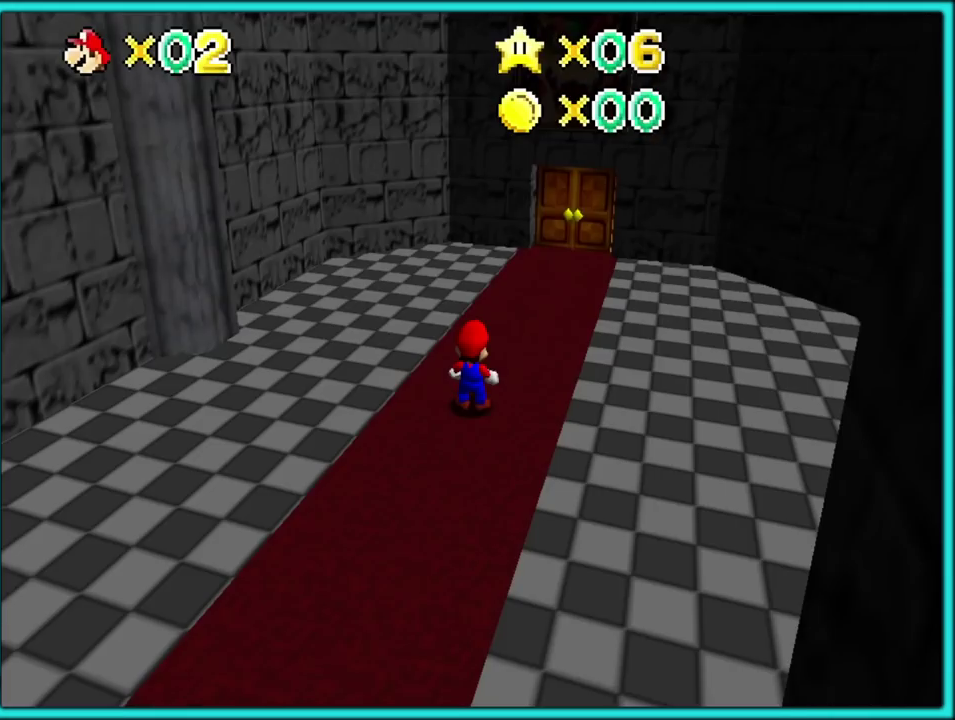
{"buttons": [], "events": [[33, "A", "up"], [283, "A", "down"], [467, "A", "up"]]}
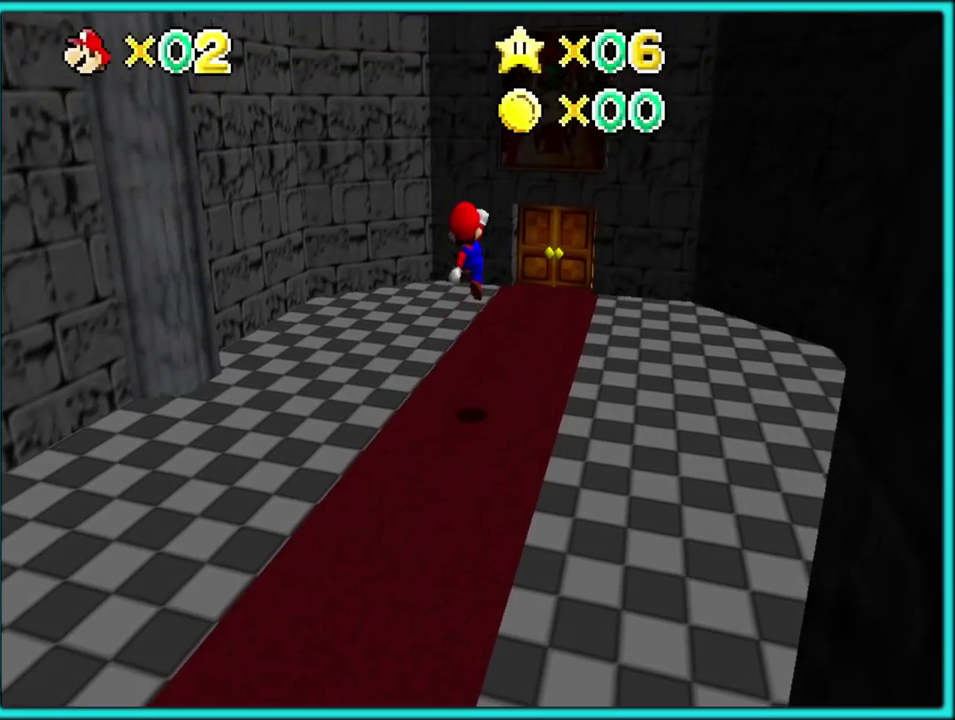
{"buttons": ["B"], "events": [[183, "C_UP", "down"], [283, "C_UP", "up"], [450, "B", "down"]]}
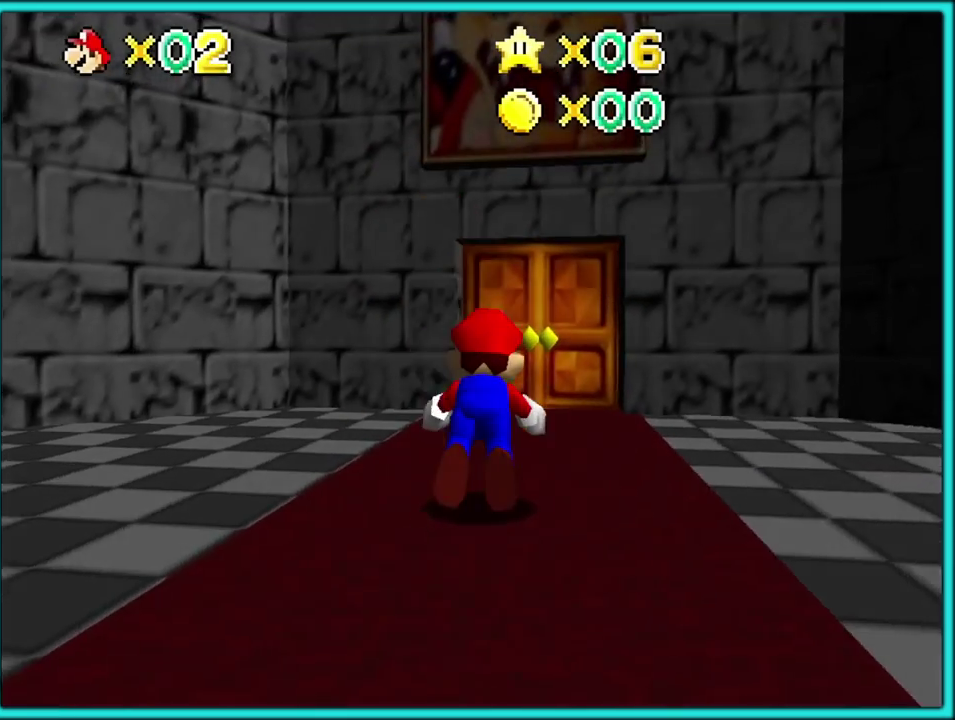
{"buttons": [], "events": [[350, "B", "up"]]}
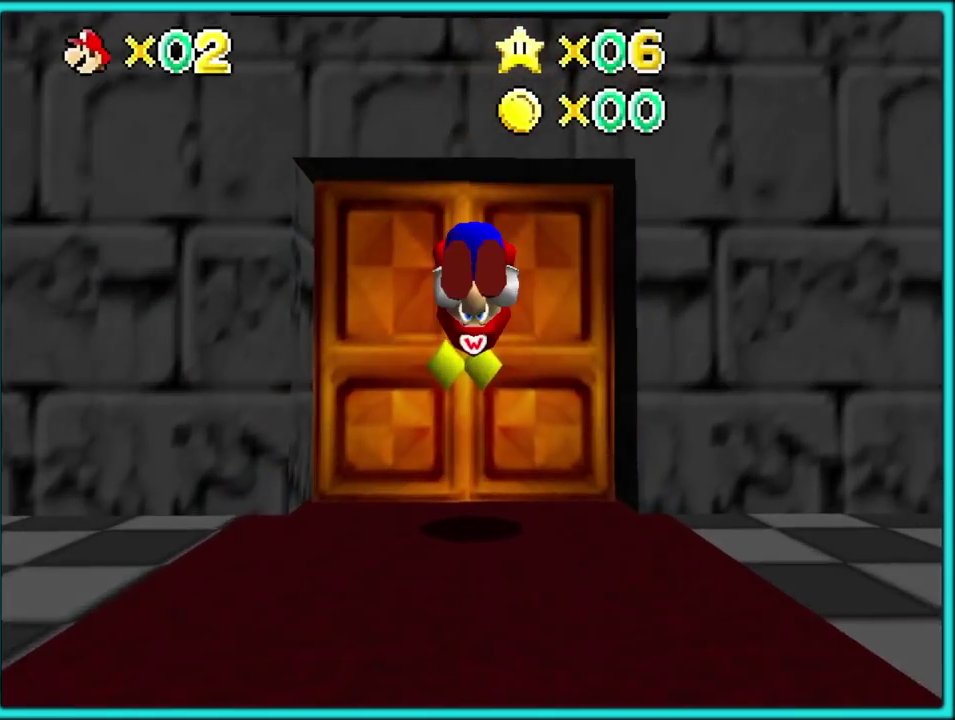
{"buttons": [], "events": []}
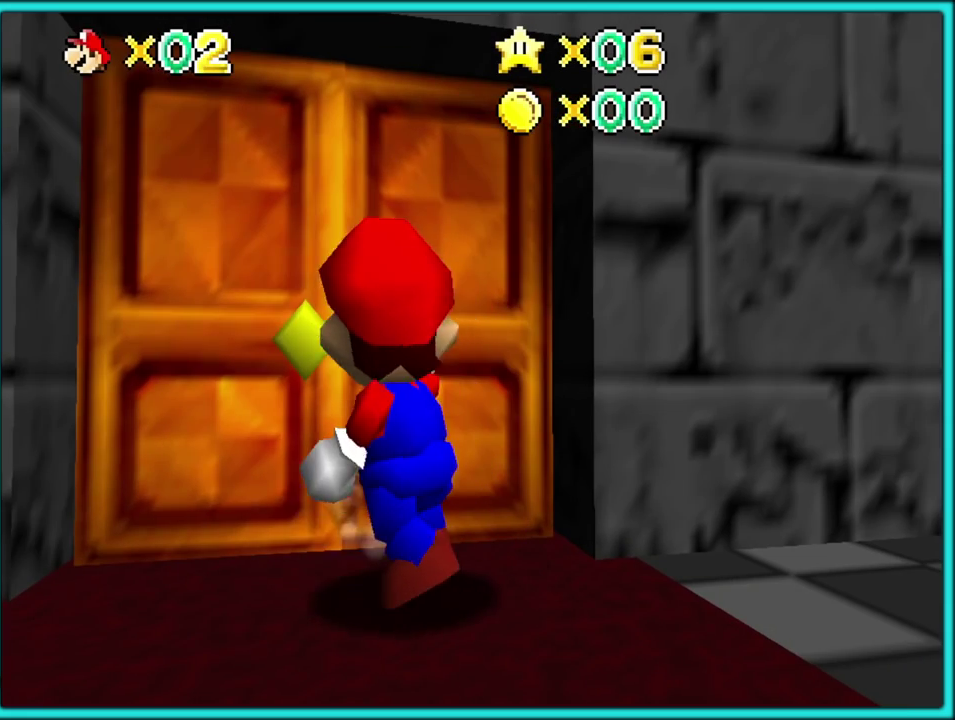
{"buttons": [], "events": []}
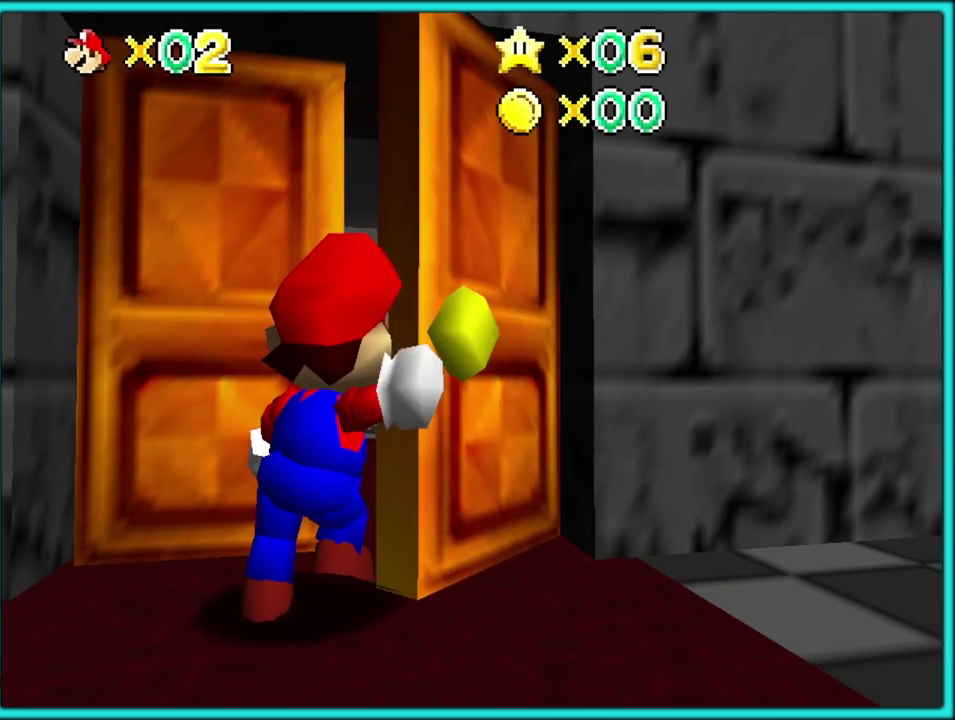
{"buttons": [], "events": []}
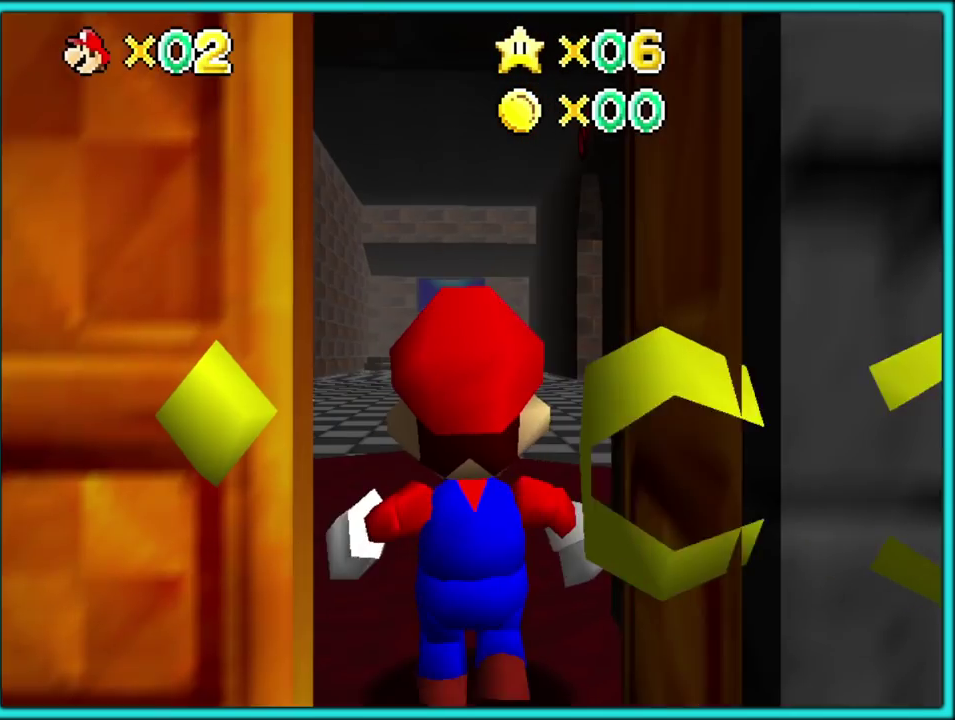
{"buttons": ["A"], "events": [[150, "A", "down"]]}
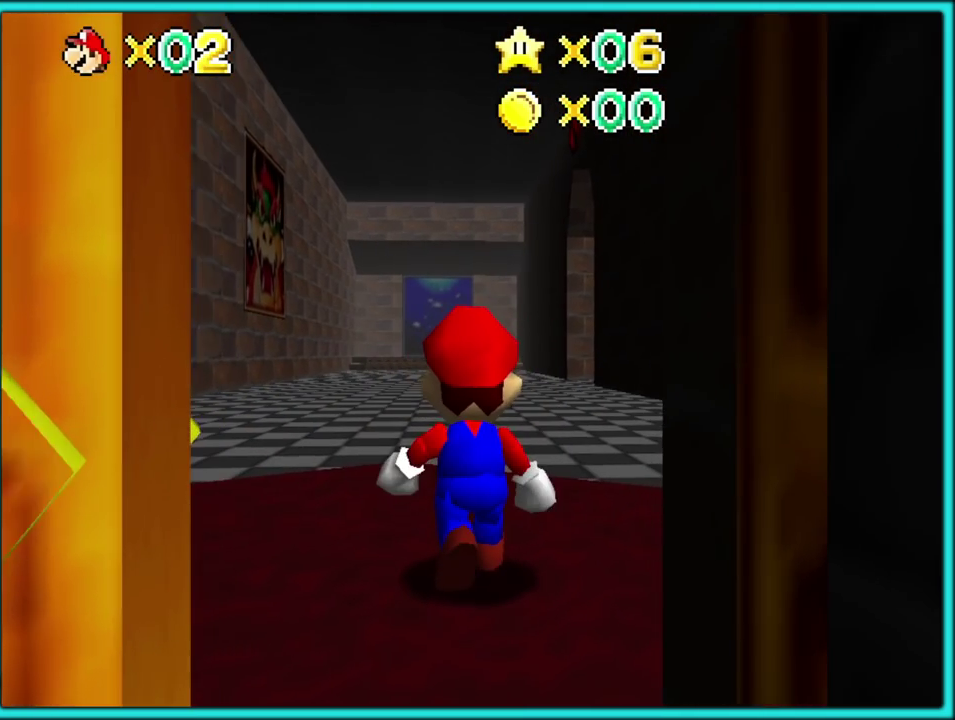
{"buttons": ["A"], "events": []}
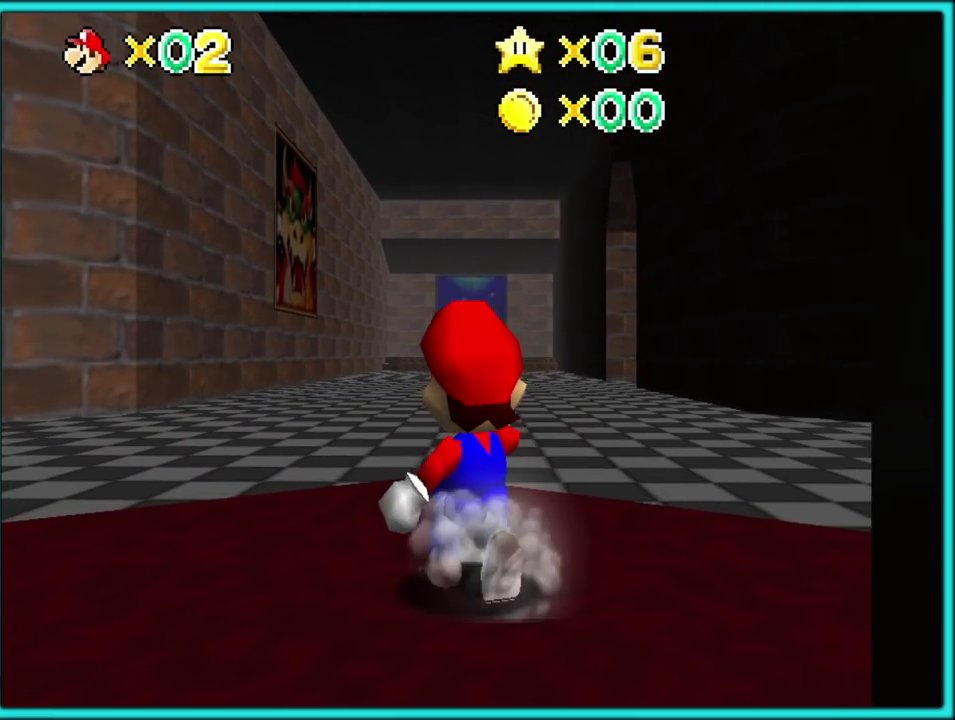
{"buttons": ["A"], "events": []}
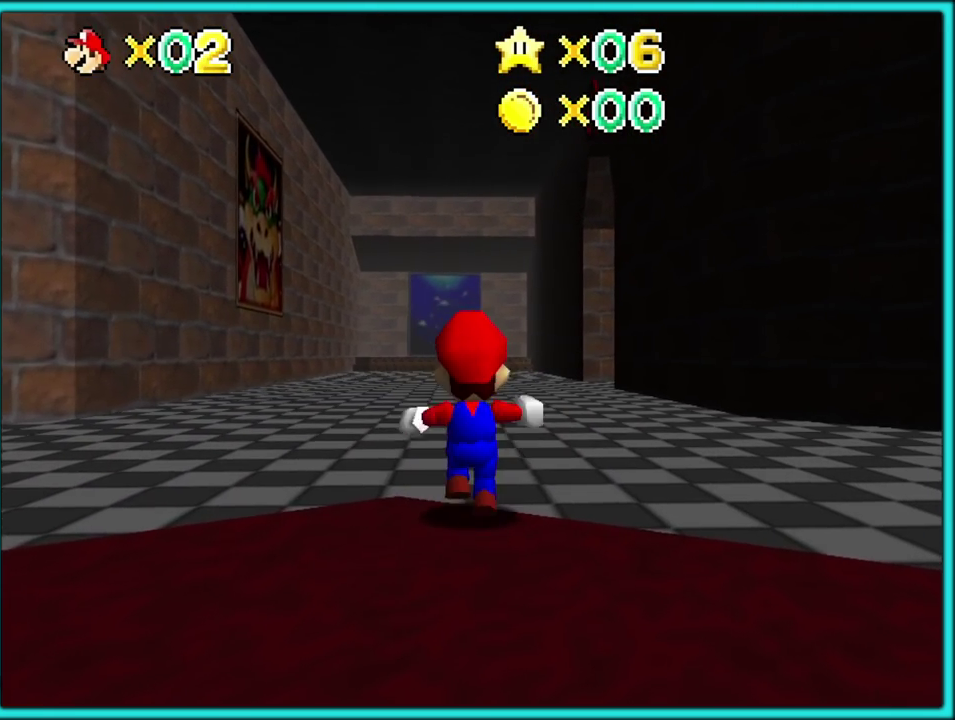
{"buttons": [], "events": [[17, "A", "up"], [133, "A", "down"], [233, "A", "up"]]}
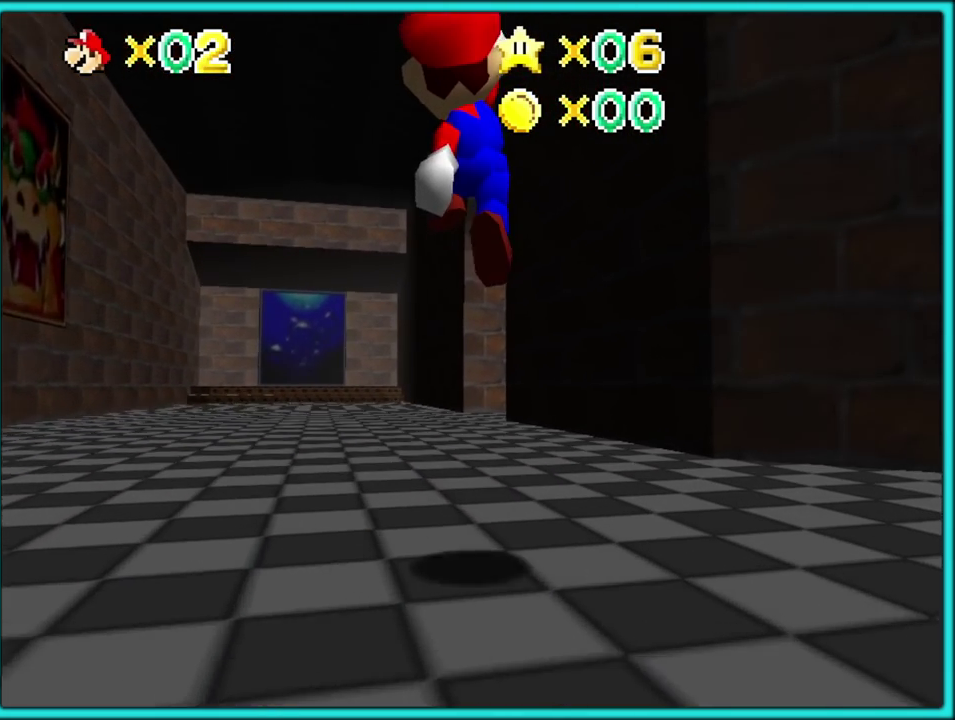
{"buttons": ["A"]}
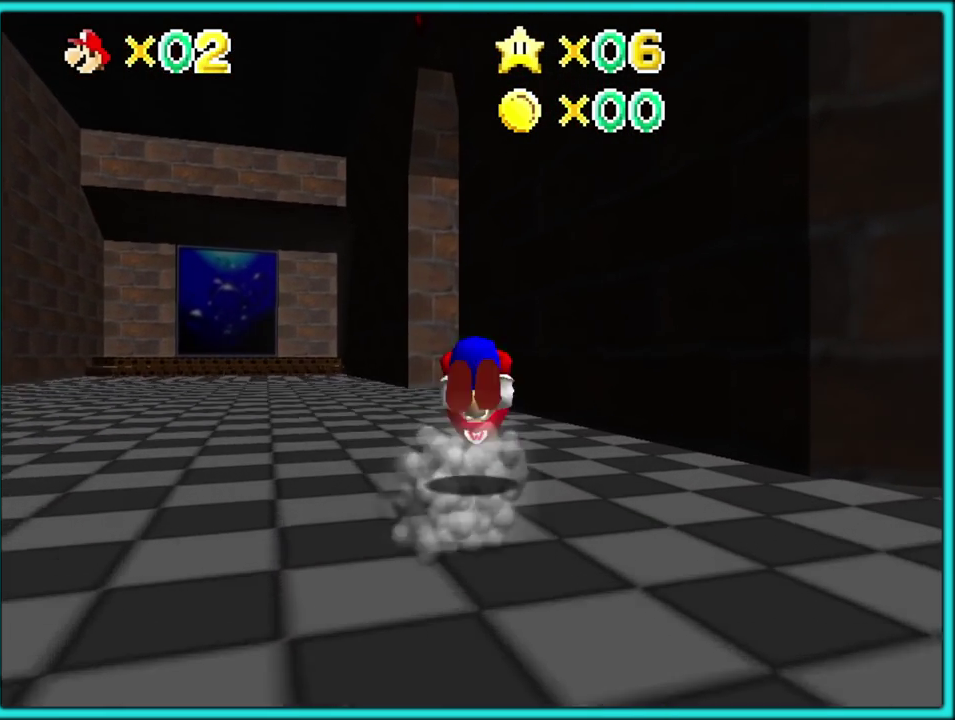
{"buttons": [], "events": [[83, "A", "up"], [167, "A", "down"], [433, "A", "up"]]}
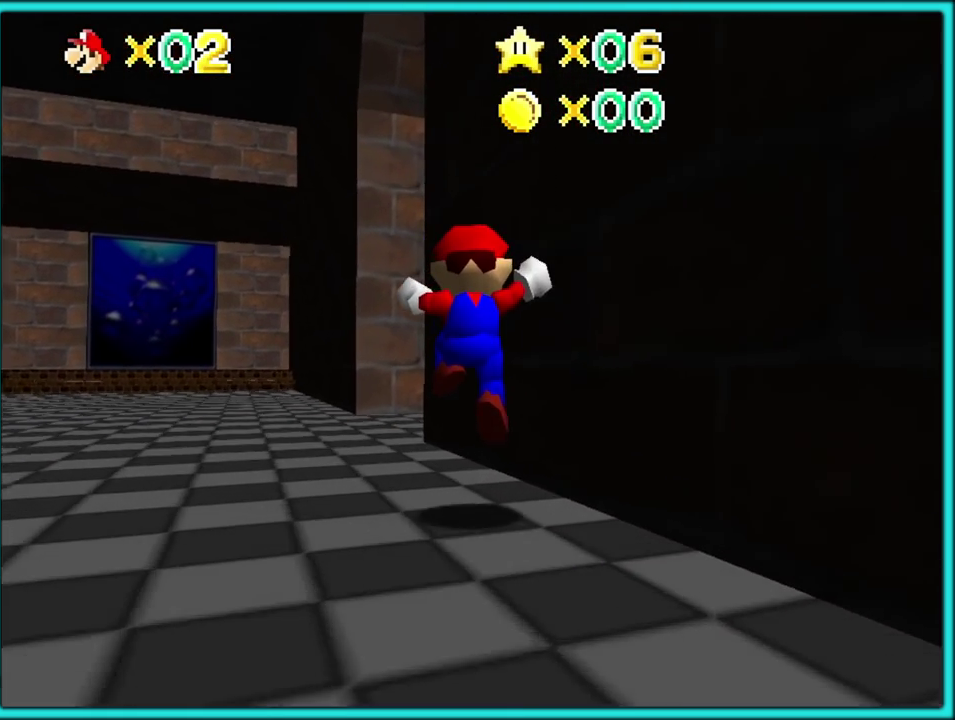
{"buttons": [], "events": [[150, "C_LEFT", "down"], [267, "C_LEFT", "up"], [350, "C_LEFT", "down"], [467, "C_LEFT", "up"]]}